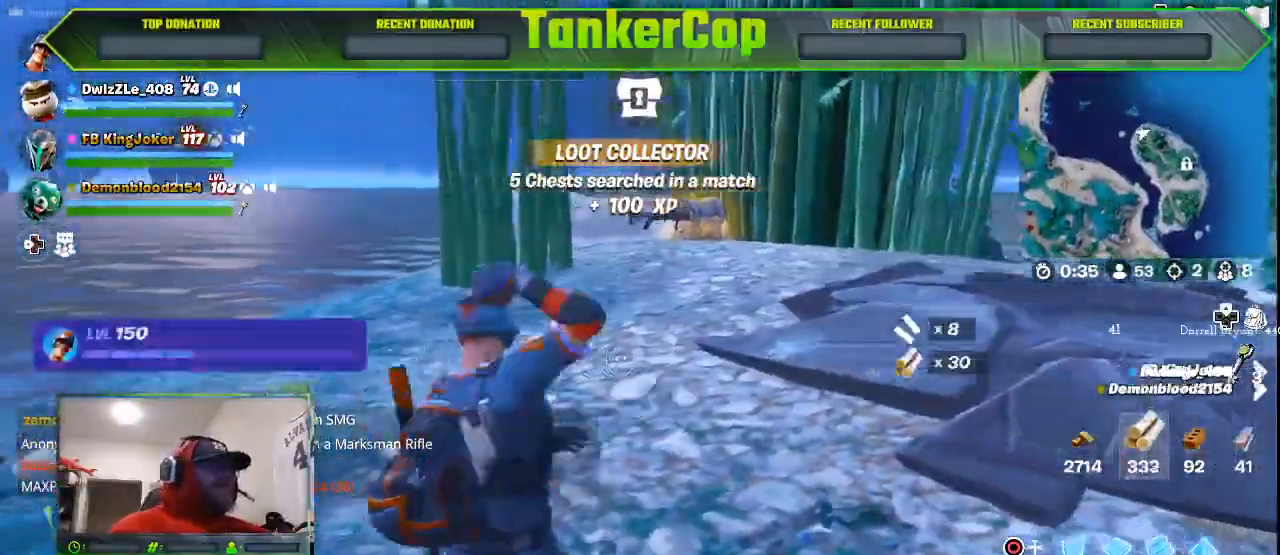
Gameplay with a controller (PlayStation layout); each line is a JSON object with the inputs held at the frame after it. "events" lists button and stick changes between this image and that frame as [ms after this image, input, new state], when the widget could be followed in between.
{"buttons": [], "left_stick": "center", "right_stick": "right", "events": [[67, "R1", "up"]]}
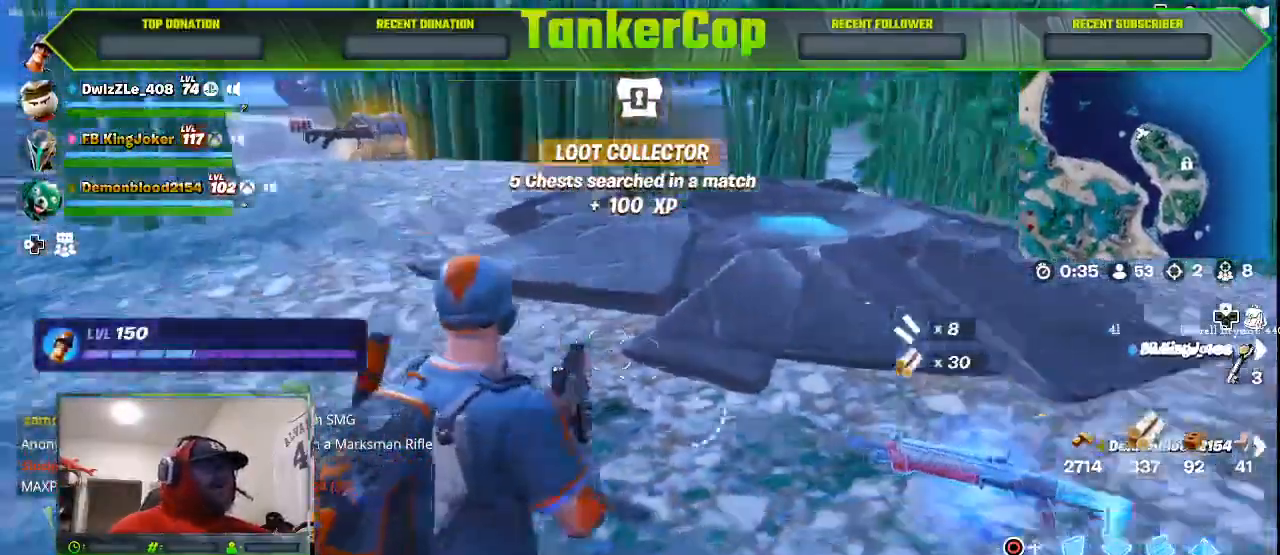
{"buttons": [], "left_stick": "center", "right_stick": "right", "events": []}
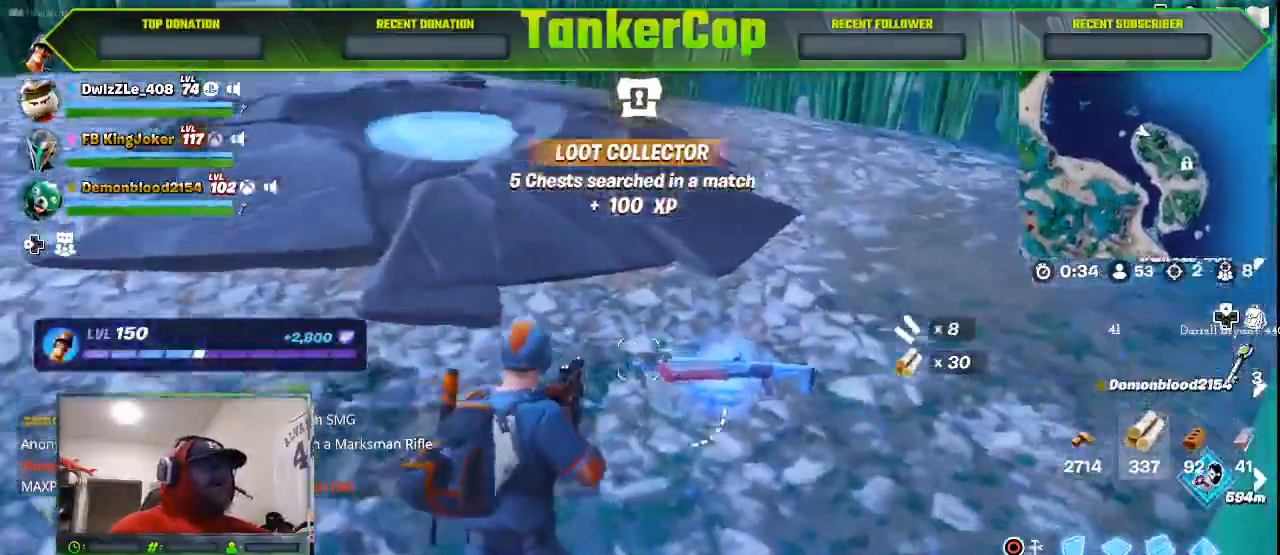
{"buttons": [], "left_stick": "center", "right_stick": "down-right", "events": [[133, "right_stick", "down-right"], [167, "left_stick", "up-right"], [200, "SQUARE", "down"], [267, "SQUARE", "up"], [267, "left_stick", "center"]]}
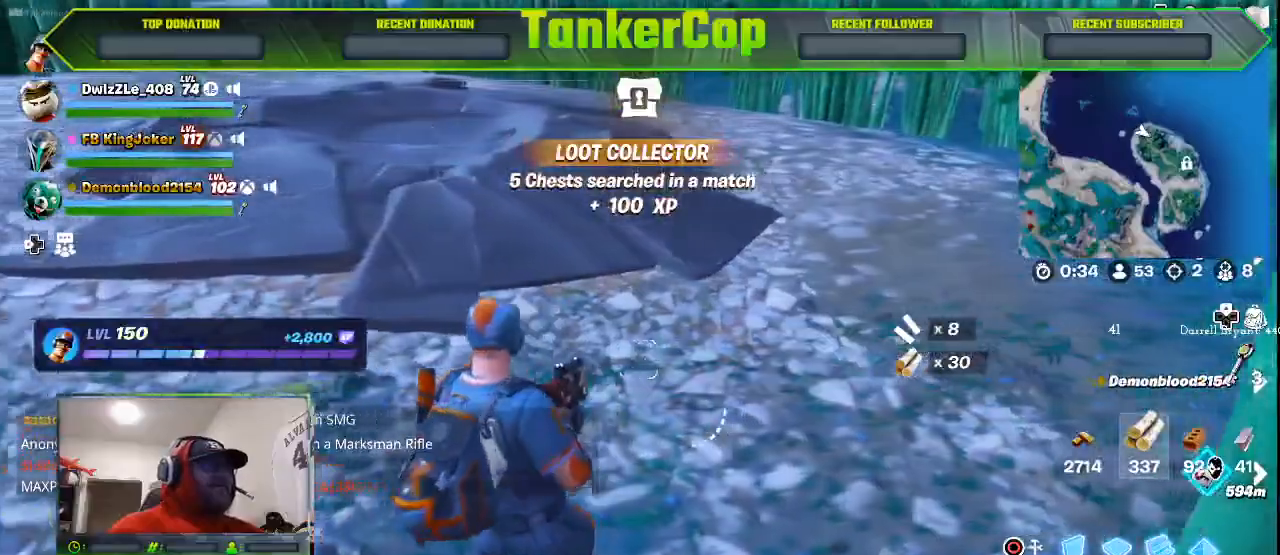
{"buttons": [], "left_stick": "left", "right_stick": "left", "events": [[100, "left_stick", "left"], [200, "right_stick", "center"], [467, "right_stick", "left"]]}
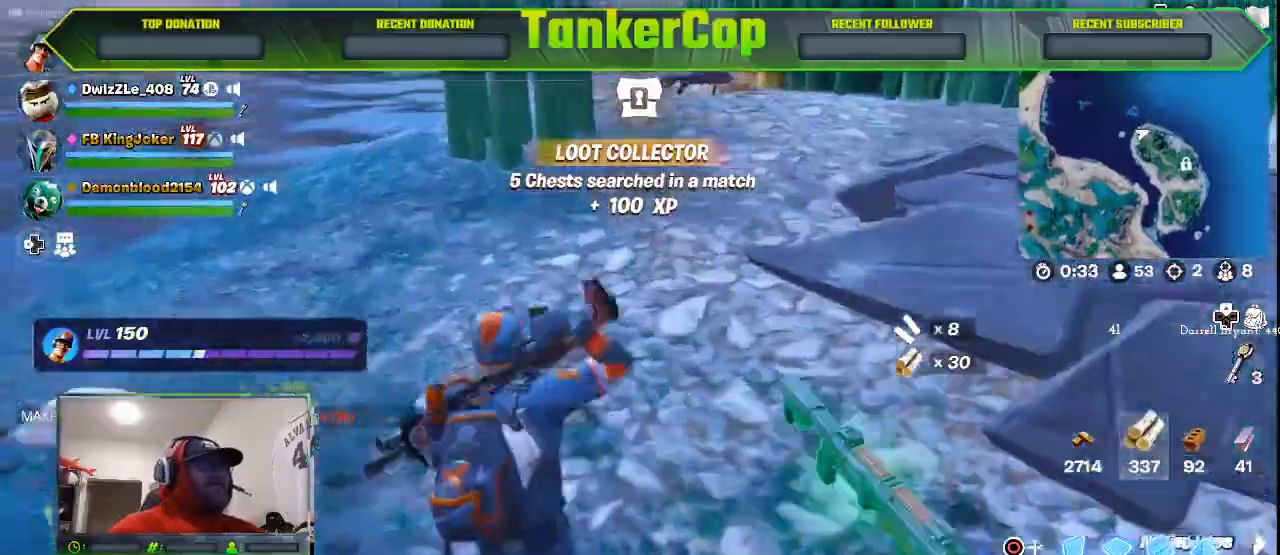
{"buttons": [], "left_stick": "up-left", "right_stick": "center", "events": [[67, "left_stick", "up-left"], [67, "right_stick", "center"]]}
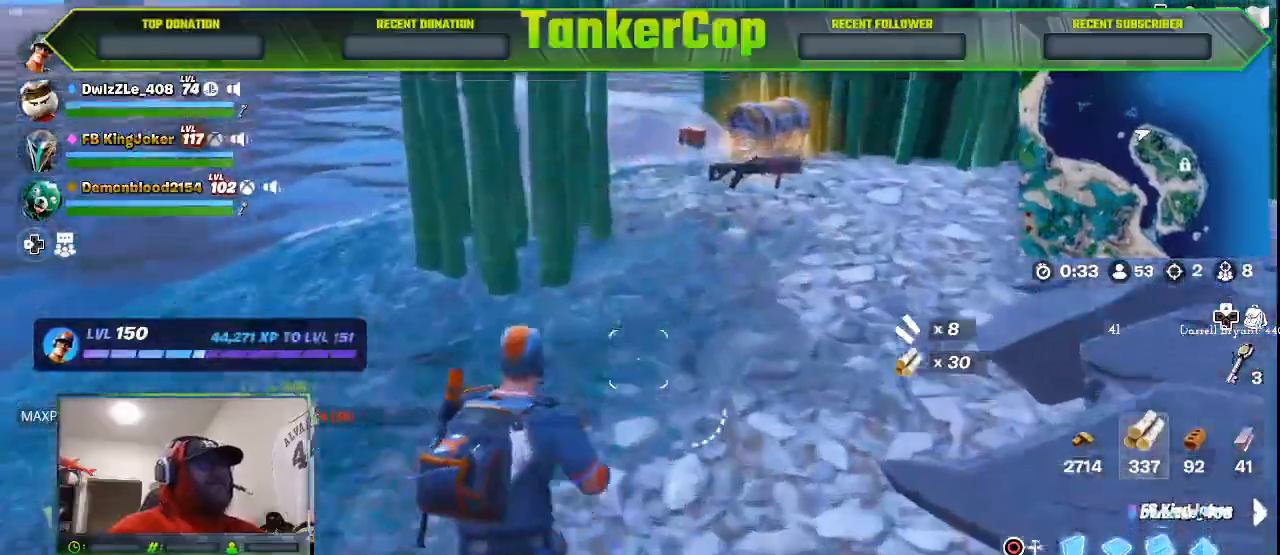
{"buttons": [], "left_stick": "up-left", "right_stick": "center", "events": []}
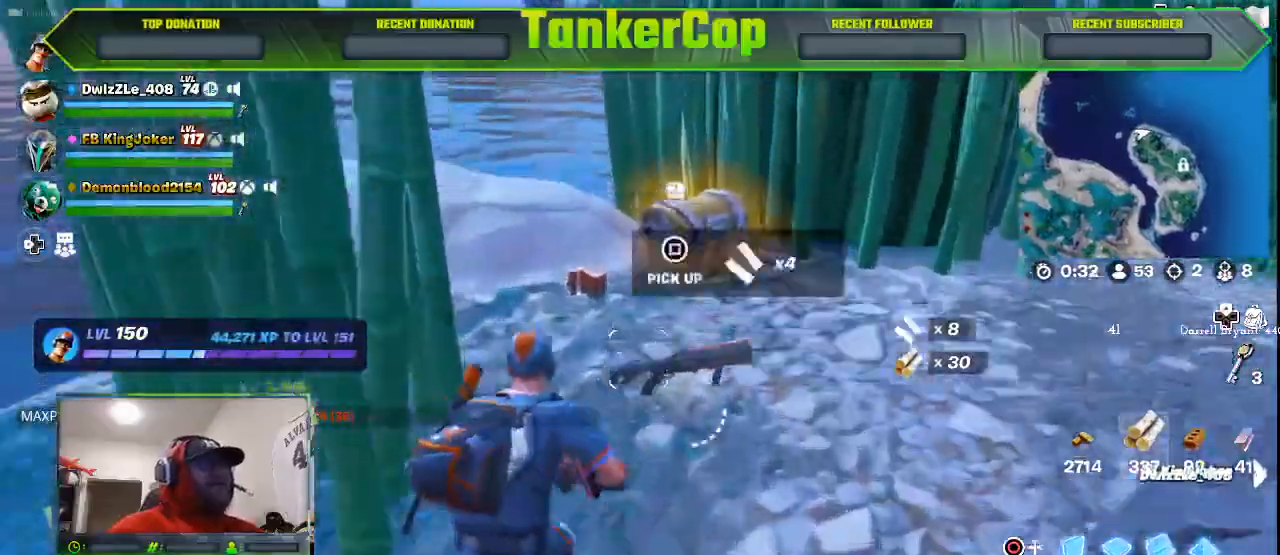
{"buttons": [], "left_stick": "down-right", "right_stick": "left", "events": [[267, "right_stick", "left"], [467, "left_stick", "down-right"]]}
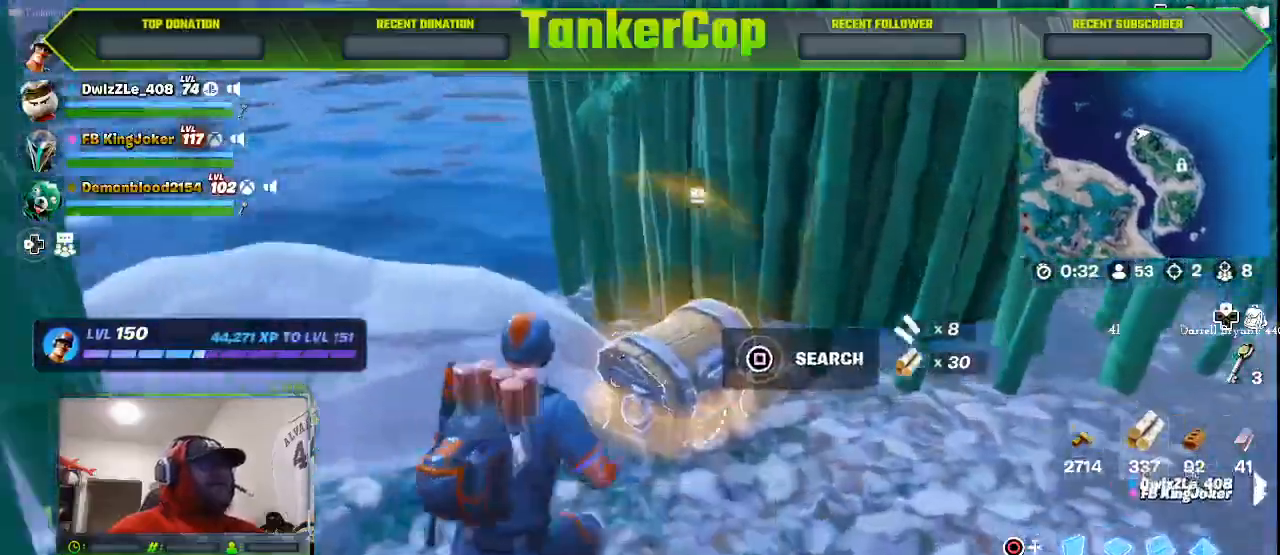
{"buttons": [], "left_stick": "right", "right_stick": "down-left", "events": [[33, "right_stick", "down-left"], [100, "left_stick", "right"], [233, "SQUARE", "down"], [367, "SQUARE", "up"]]}
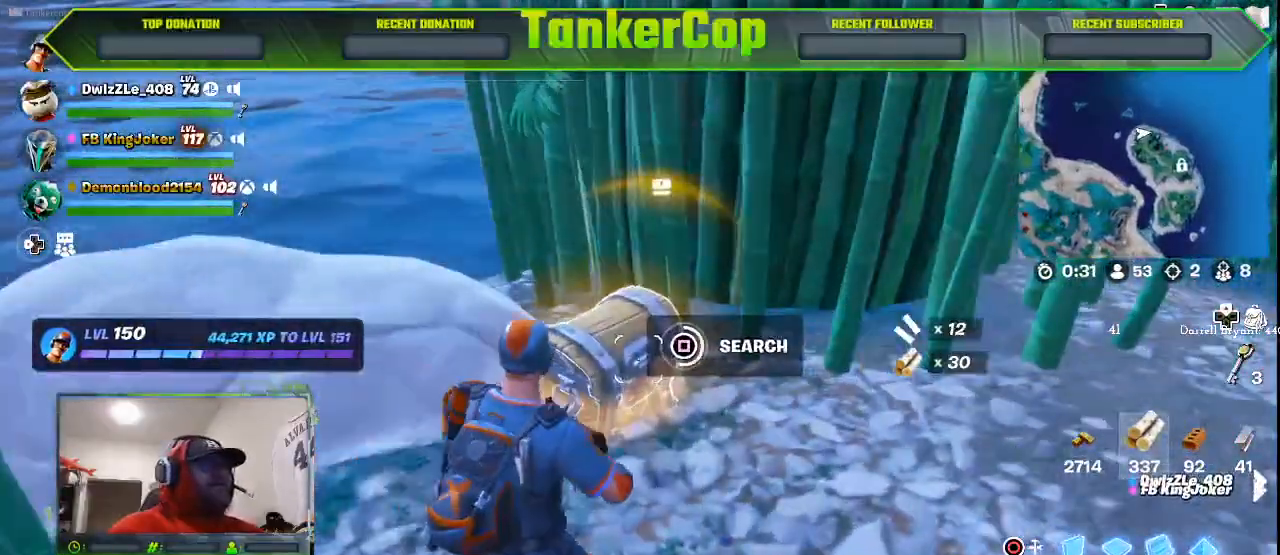
{"buttons": [], "left_stick": "center", "right_stick": "center", "events": [[33, "left_stick", "center"], [33, "right_stick", "center"]]}
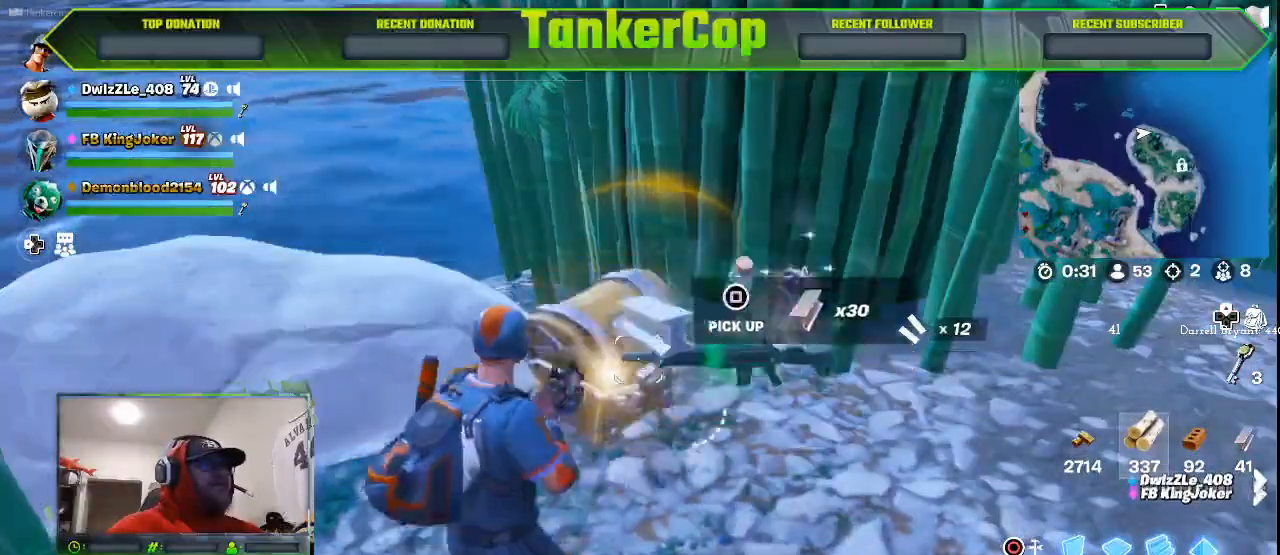
{"buttons": [], "left_stick": "center", "right_stick": "center", "events": [[100, "left_stick", "down-left"], [300, "left_stick", "down-right"], [367, "left_stick", "center"]]}
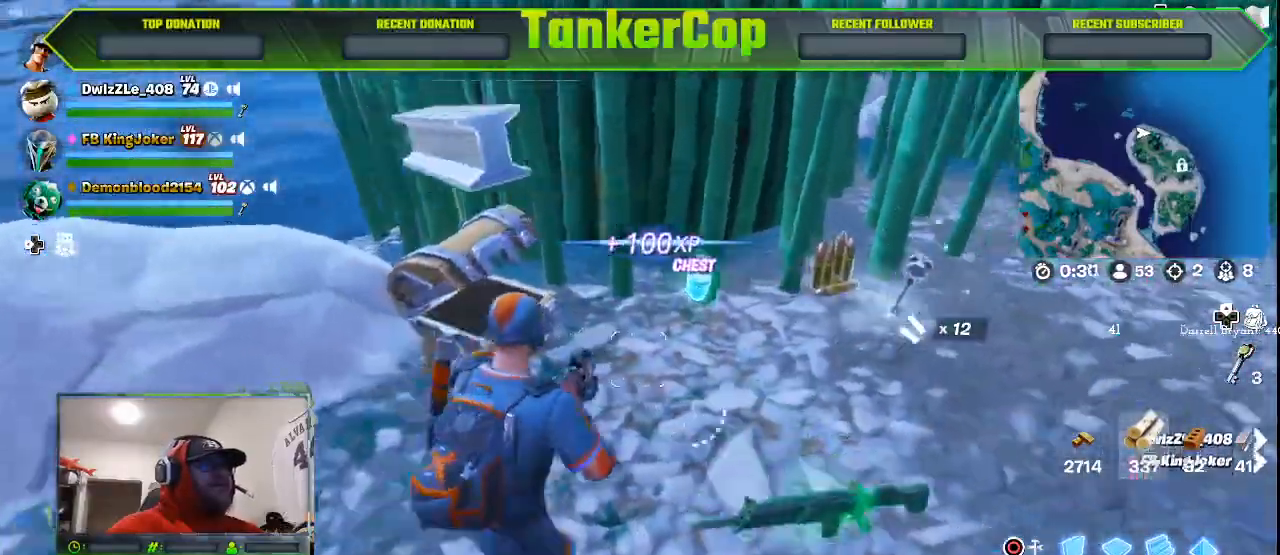
{"buttons": [], "left_stick": "up-right", "right_stick": "center", "events": [[33, "left_stick", "right"], [133, "right_stick", "down"], [167, "left_stick", "up-right"], [267, "right_stick", "center"]]}
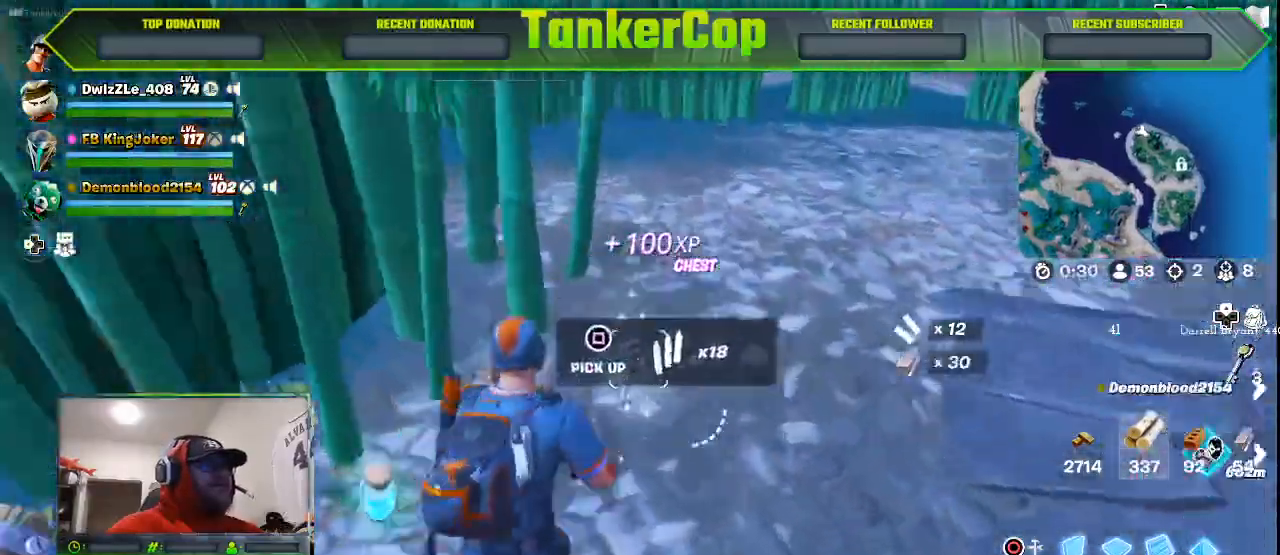
{"buttons": [], "left_stick": "right", "right_stick": "center", "events": [[200, "left_stick", "right"]]}
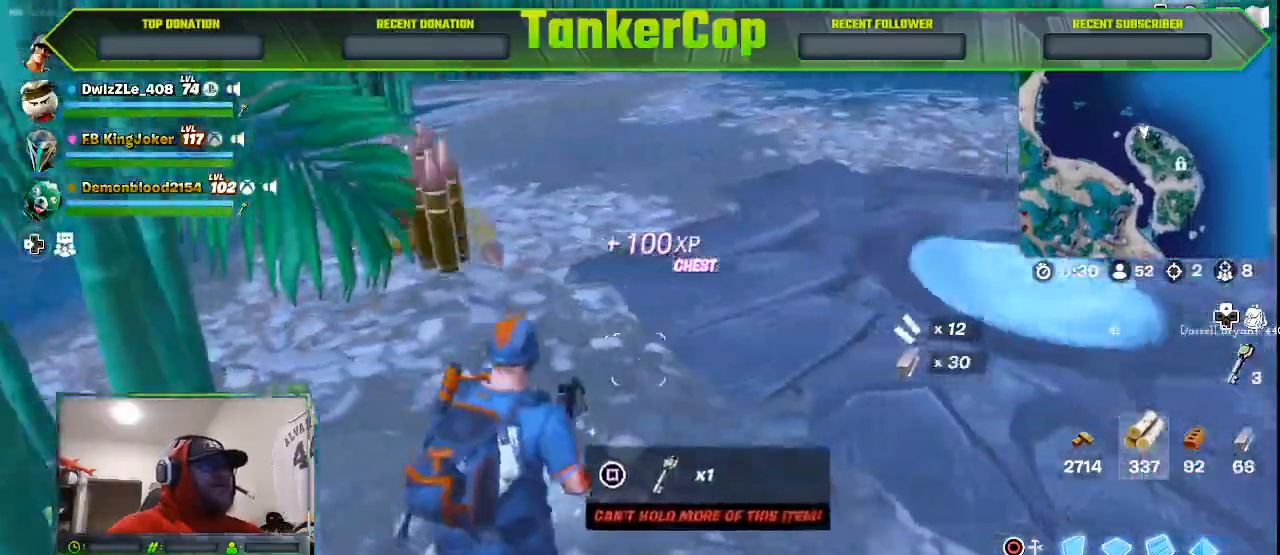
{"buttons": [], "left_stick": "down-right", "right_stick": "right"}
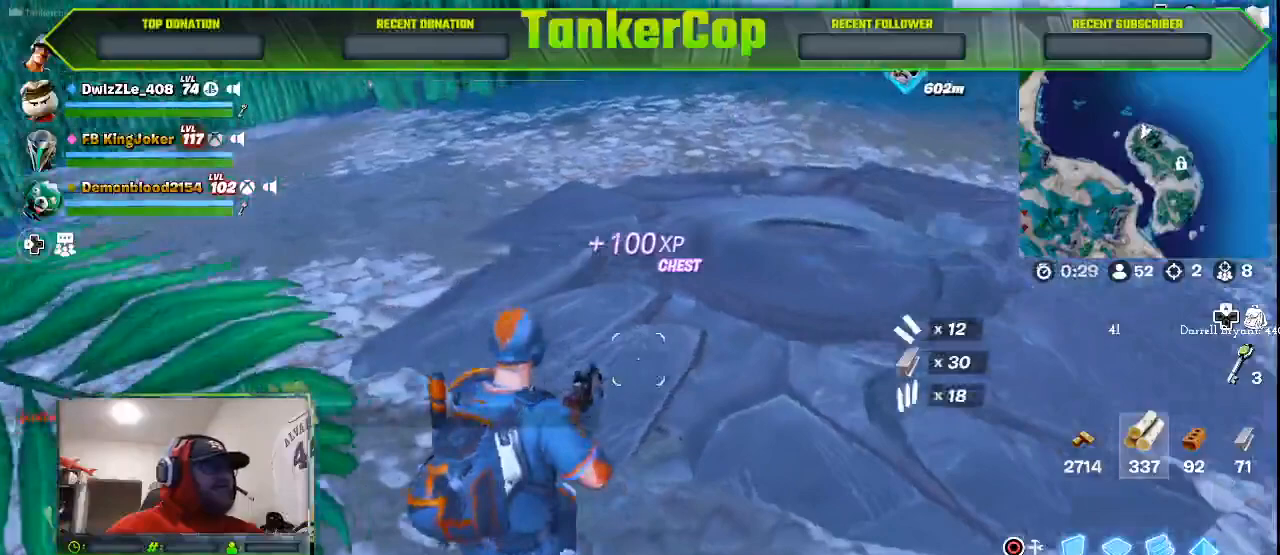
{"buttons": [], "left_stick": "center", "right_stick": "right", "events": [[467, "left_stick", "center"]]}
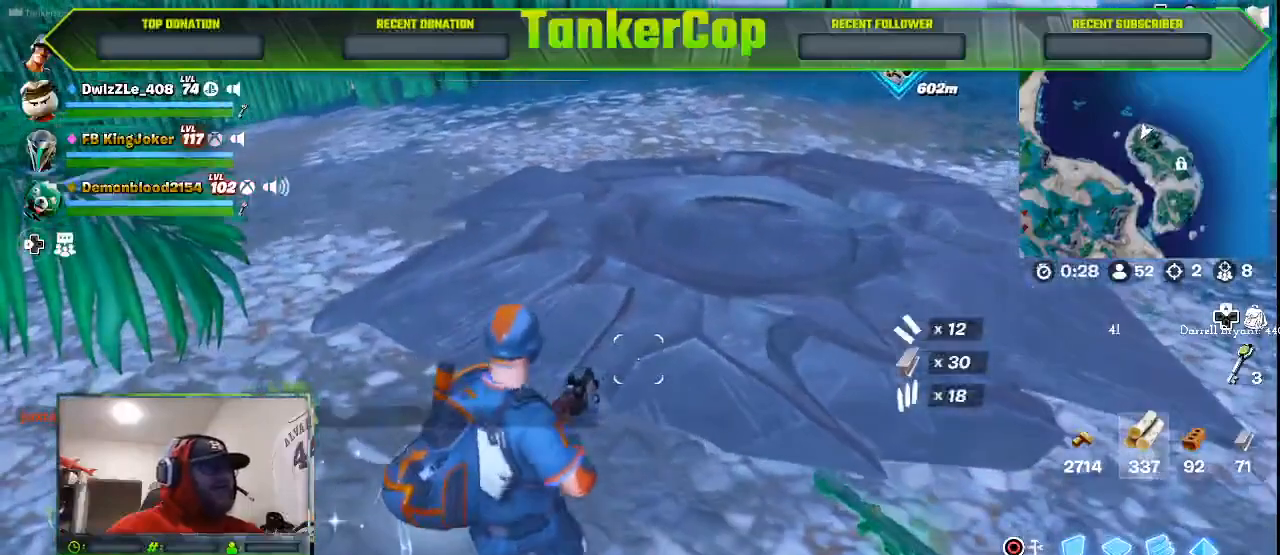
{"buttons": [], "left_stick": "down-right", "right_stick": "right", "events": [[333, "left_stick", "down-right"]]}
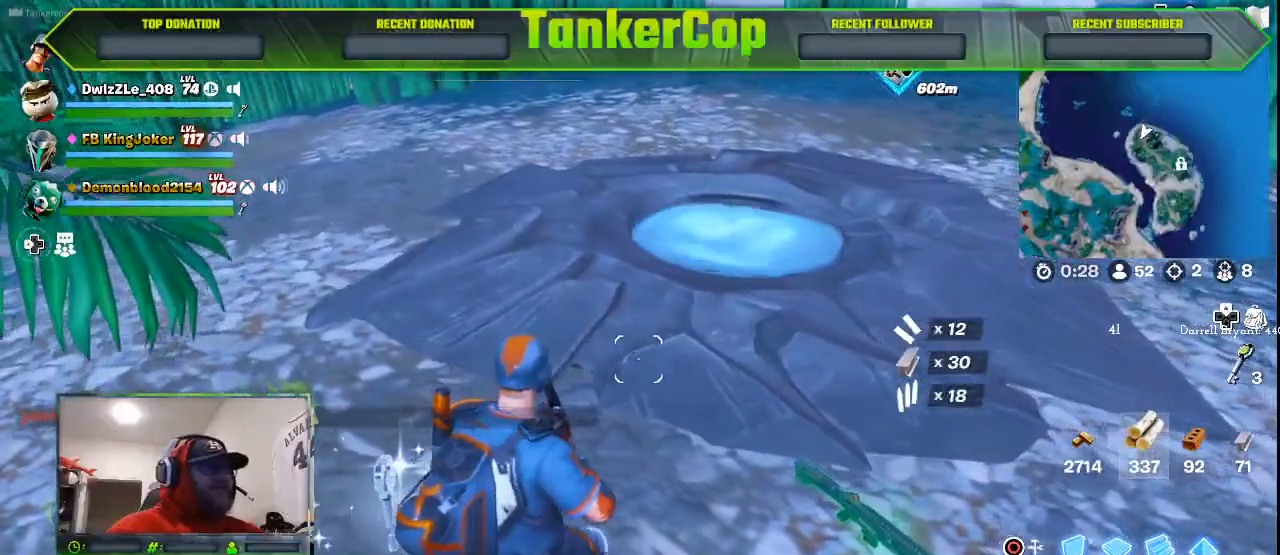
{"buttons": [], "left_stick": "center", "right_stick": "right", "events": [[133, "left_stick", "center"]]}
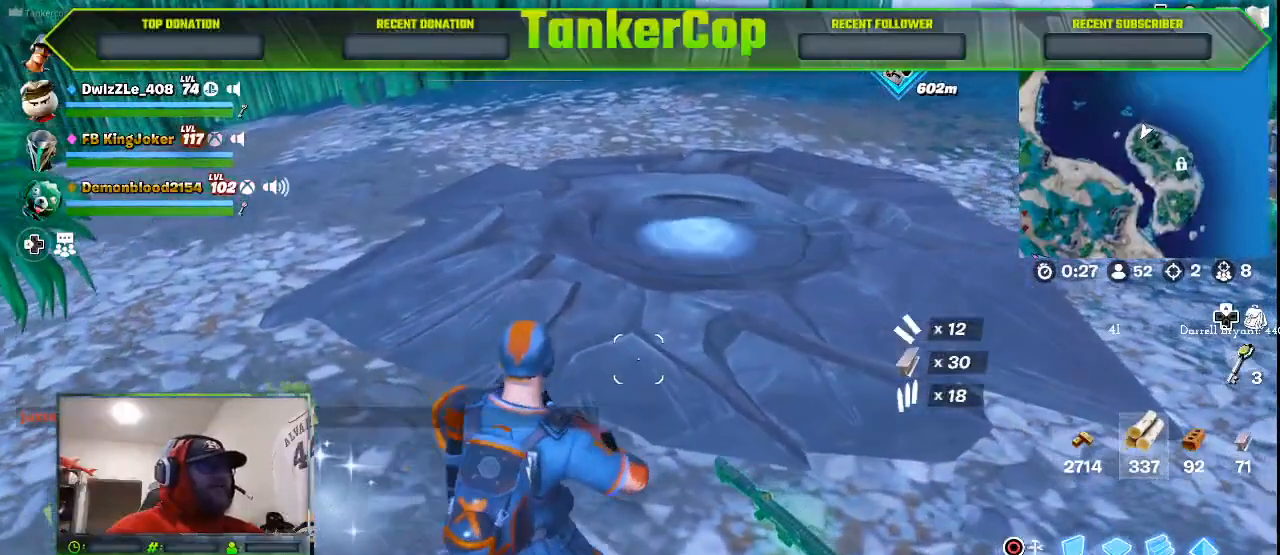
{"buttons": [], "left_stick": "up-right", "right_stick": "center", "events": [[33, "right_stick", "center"], [100, "left_stick", "up-right"]]}
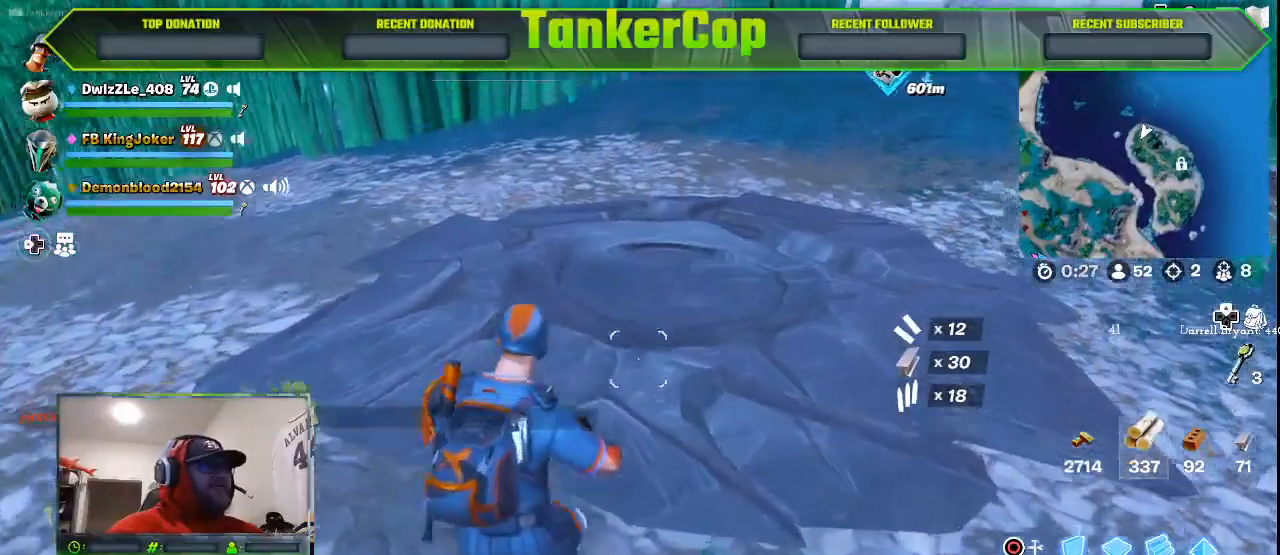
{"buttons": [], "left_stick": "up-right", "right_stick": "center", "events": []}
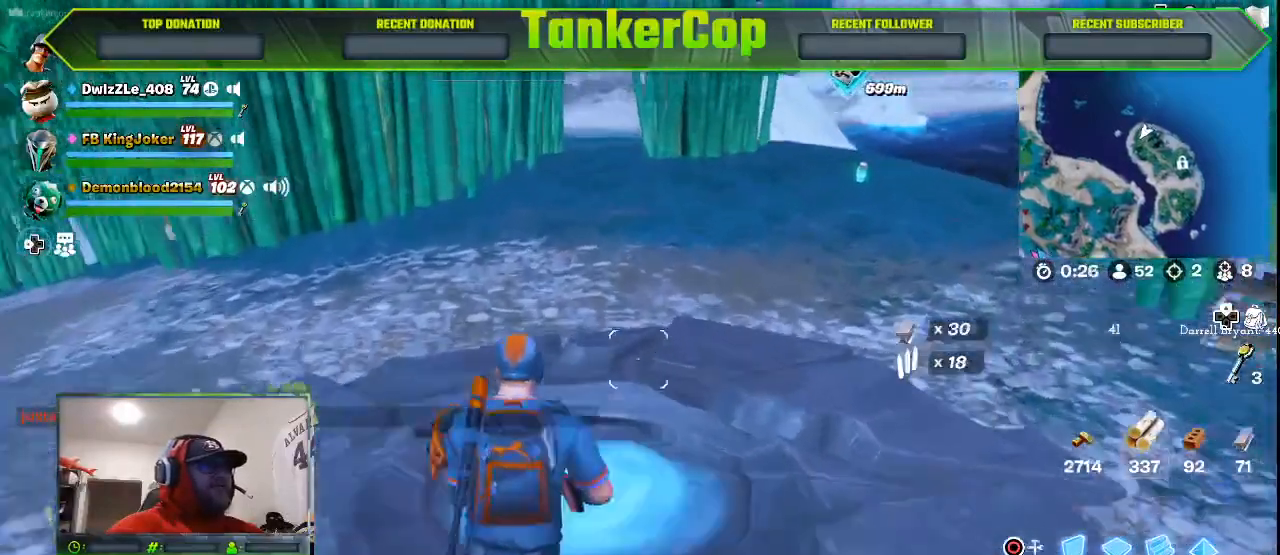
{"buttons": [], "left_stick": "center", "right_stick": "center", "events": [[333, "left_stick", "center"]]}
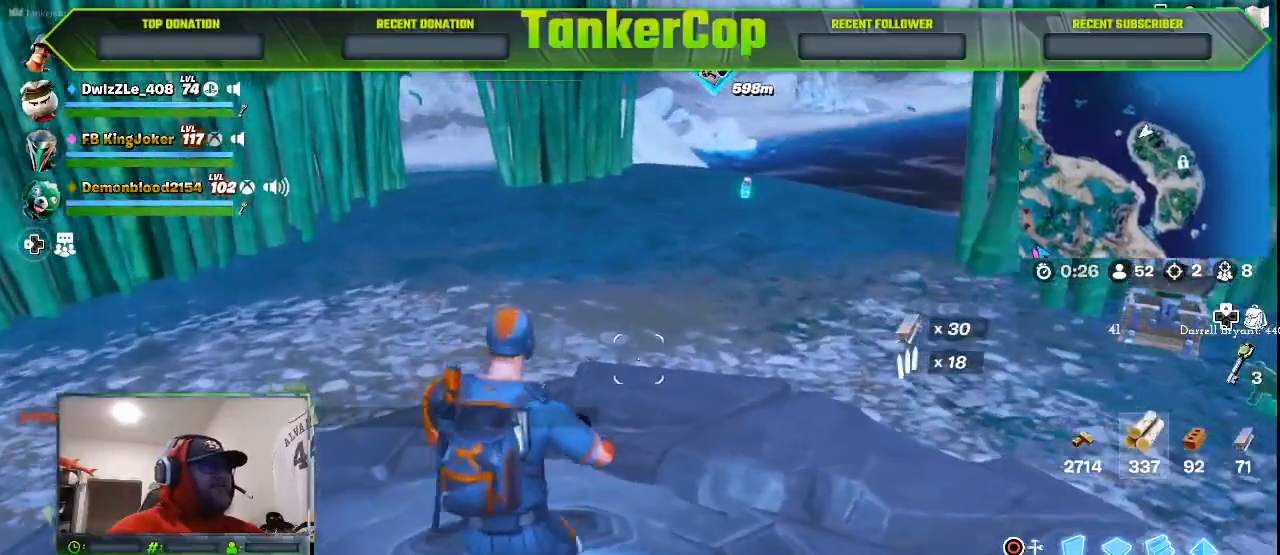
{"buttons": [], "left_stick": "center", "right_stick": "center", "events": []}
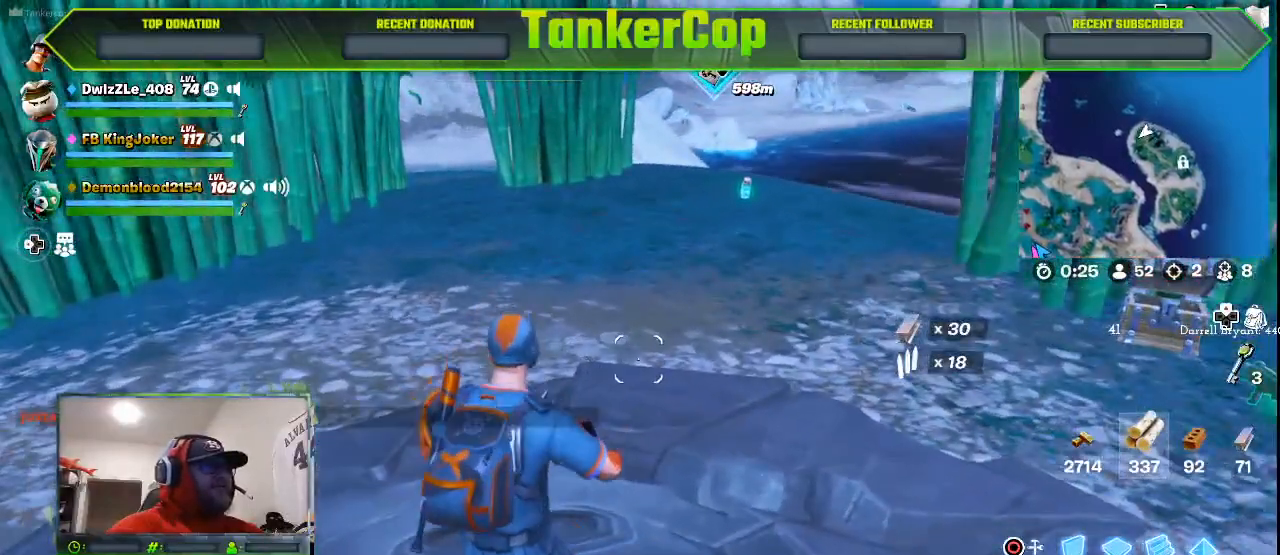
{"buttons": [], "left_stick": "center", "right_stick": "center", "events": []}
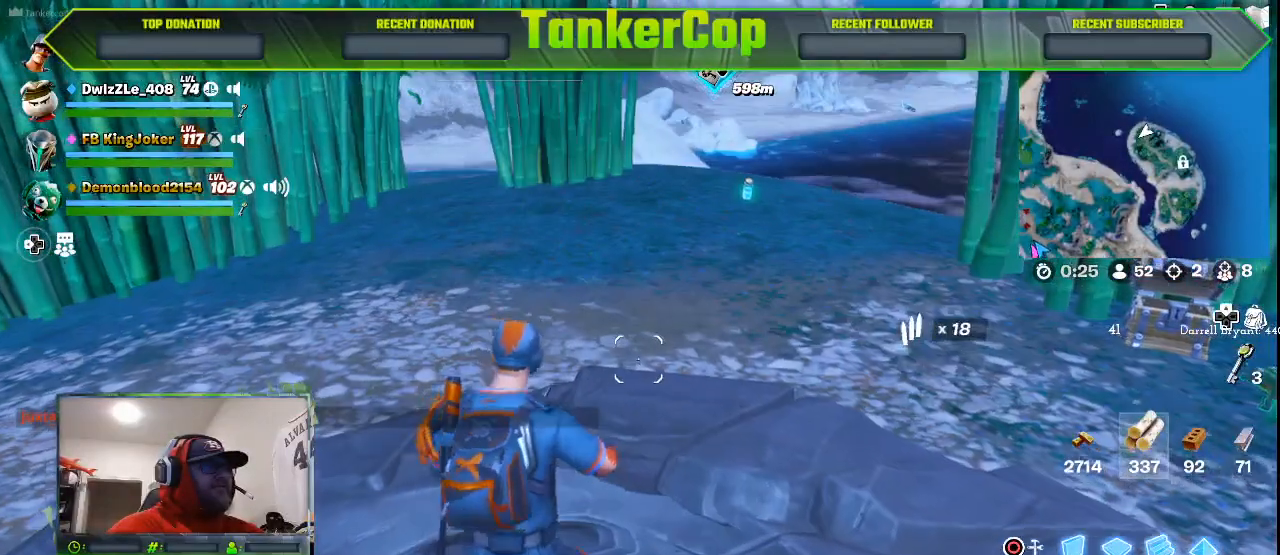
{"buttons": [], "left_stick": "center", "right_stick": "center", "events": []}
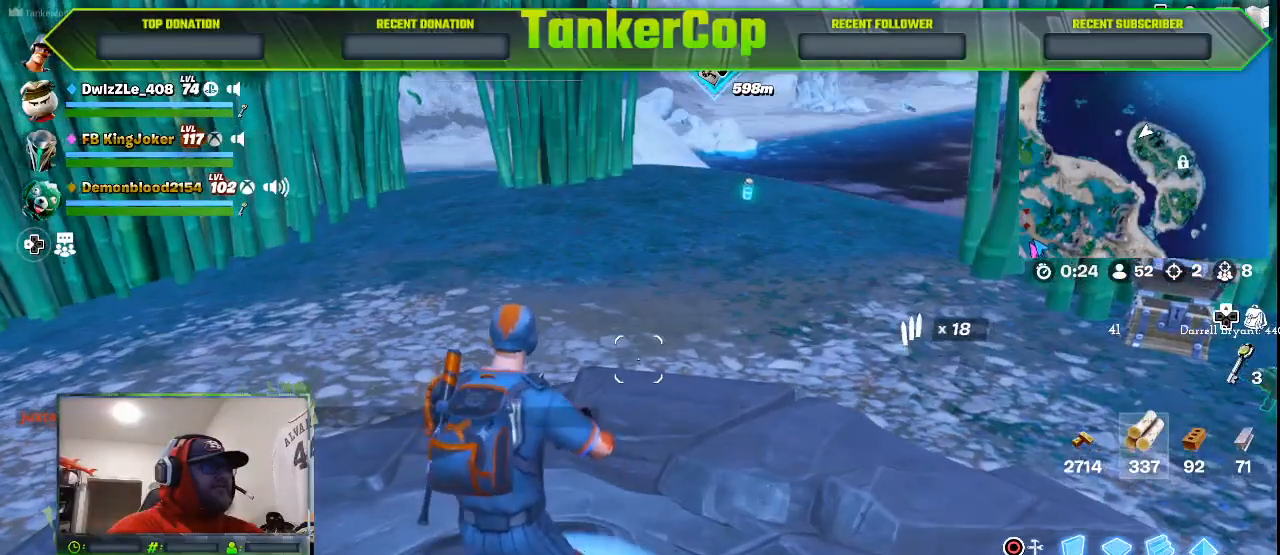
{"buttons": [], "left_stick": "center", "right_stick": "center", "events": []}
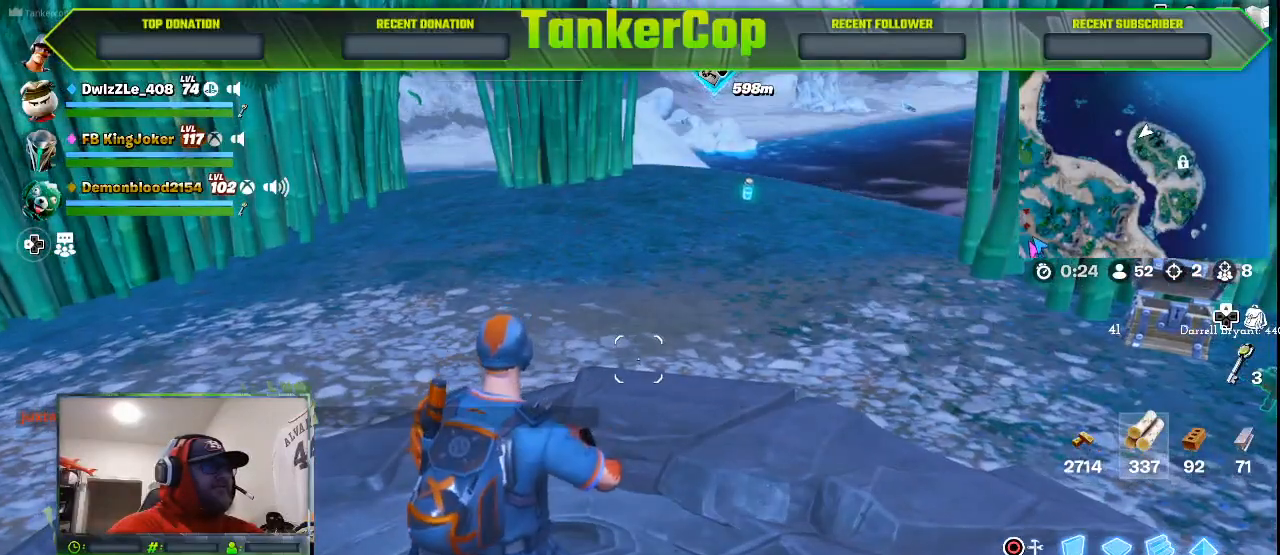
{"buttons": [], "left_stick": "center", "right_stick": "center", "events": []}
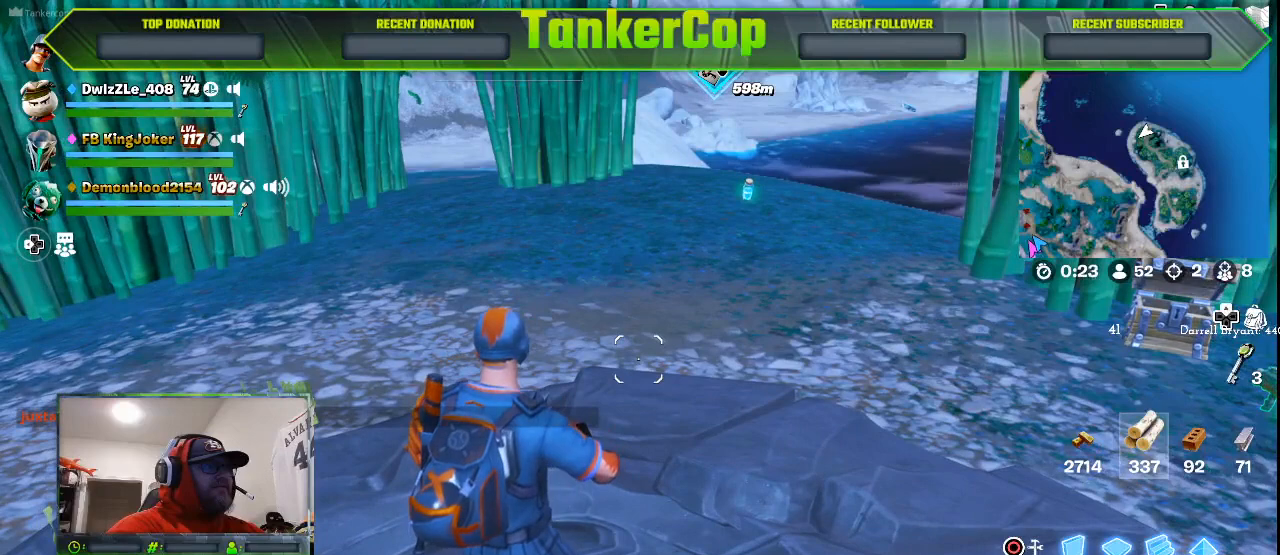
{"buttons": [], "left_stick": "center", "right_stick": "center", "events": []}
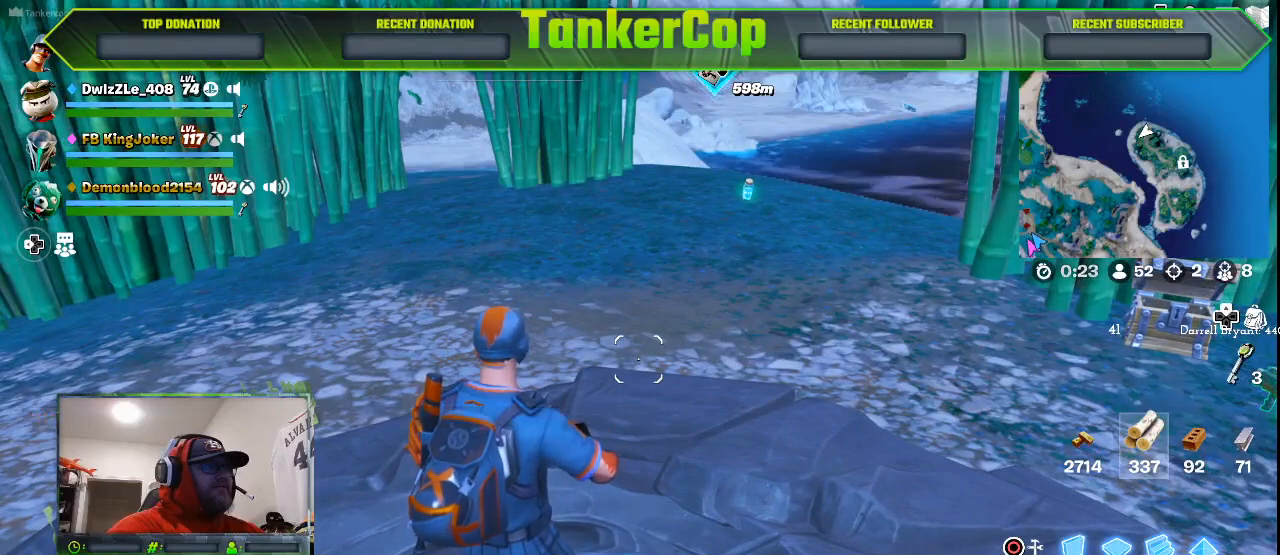
{"buttons": [], "left_stick": "up", "right_stick": "center", "events": [[467, "left_stick", "up"]]}
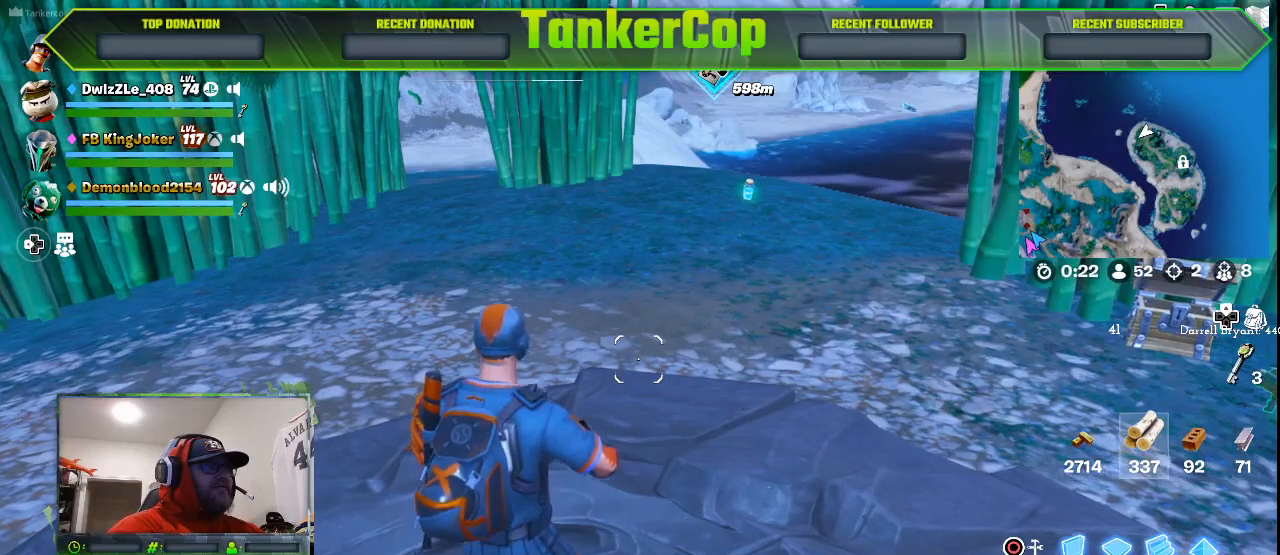
{"buttons": [], "left_stick": "up", "right_stick": "center", "events": [[100, "left_stick", "center"], [400, "left_stick", "up"]]}
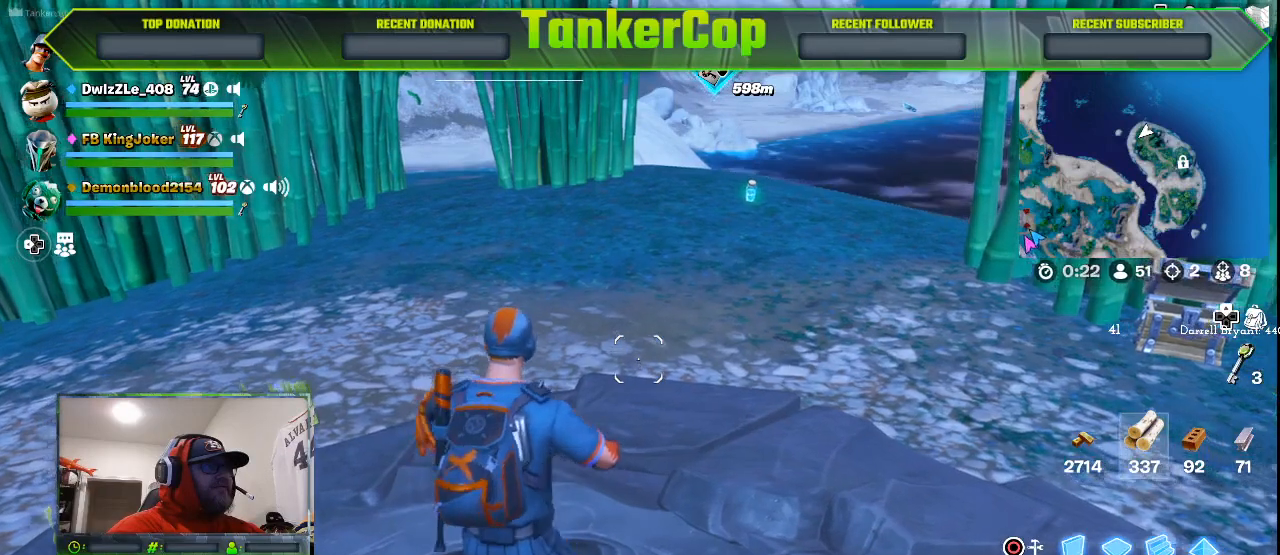
{"buttons": [], "left_stick": "center", "right_stick": "center", "events": [[33, "left_stick", "center"]]}